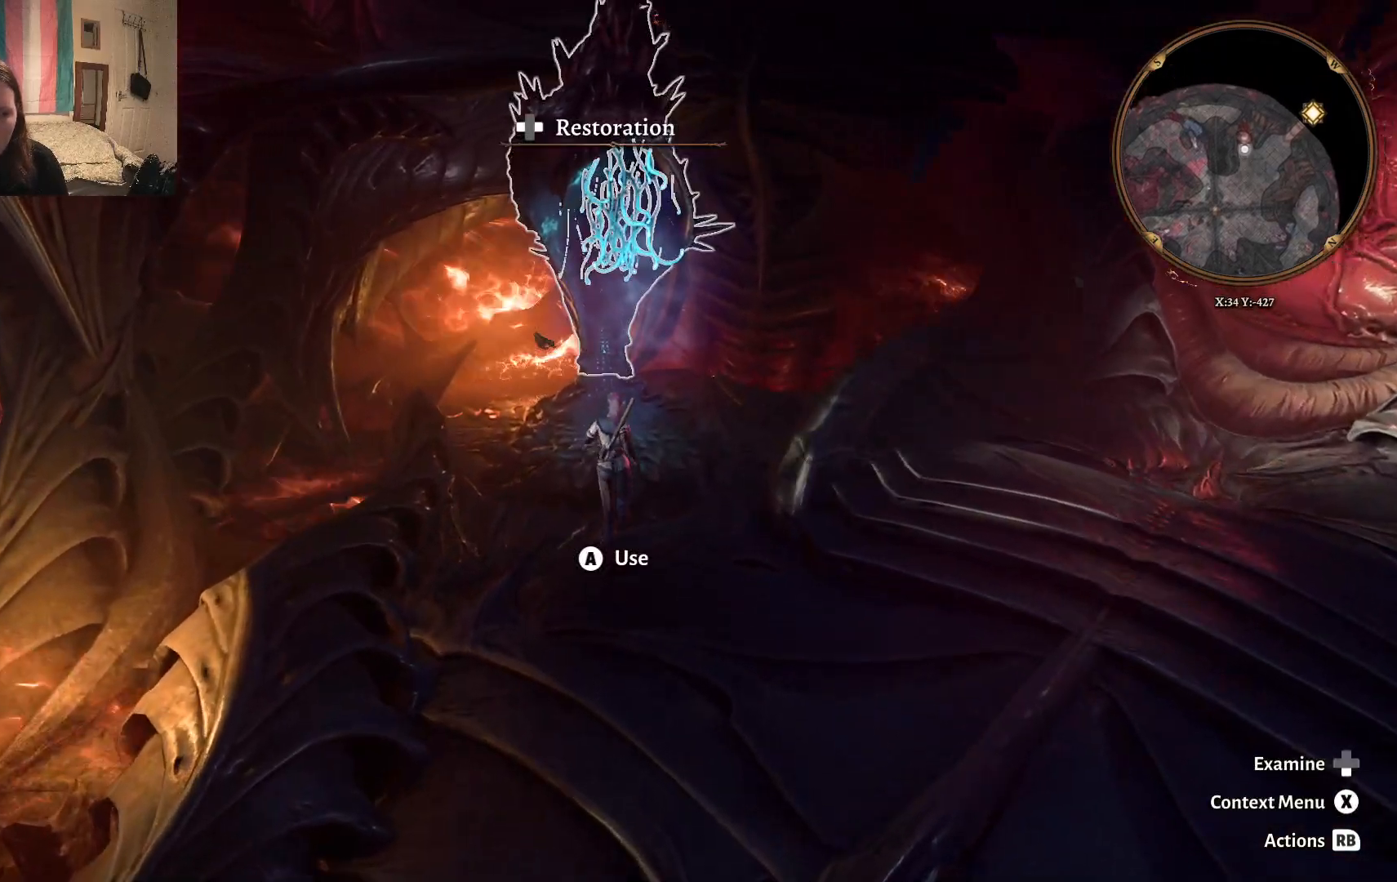
Gameplay with a controller (Xbox layout); each line is a JSON object with the inputs held at the frame after it. "events" lists button and stick changes between this image and that frame as [ms after this image, input, new state], when the widget could be followed in between.
{"buttons": [], "left_stick": "center", "right_stick": "center", "events": [[300, "A", "down"], [300, "left_stick", "center"], [417, "A", "up"]]}
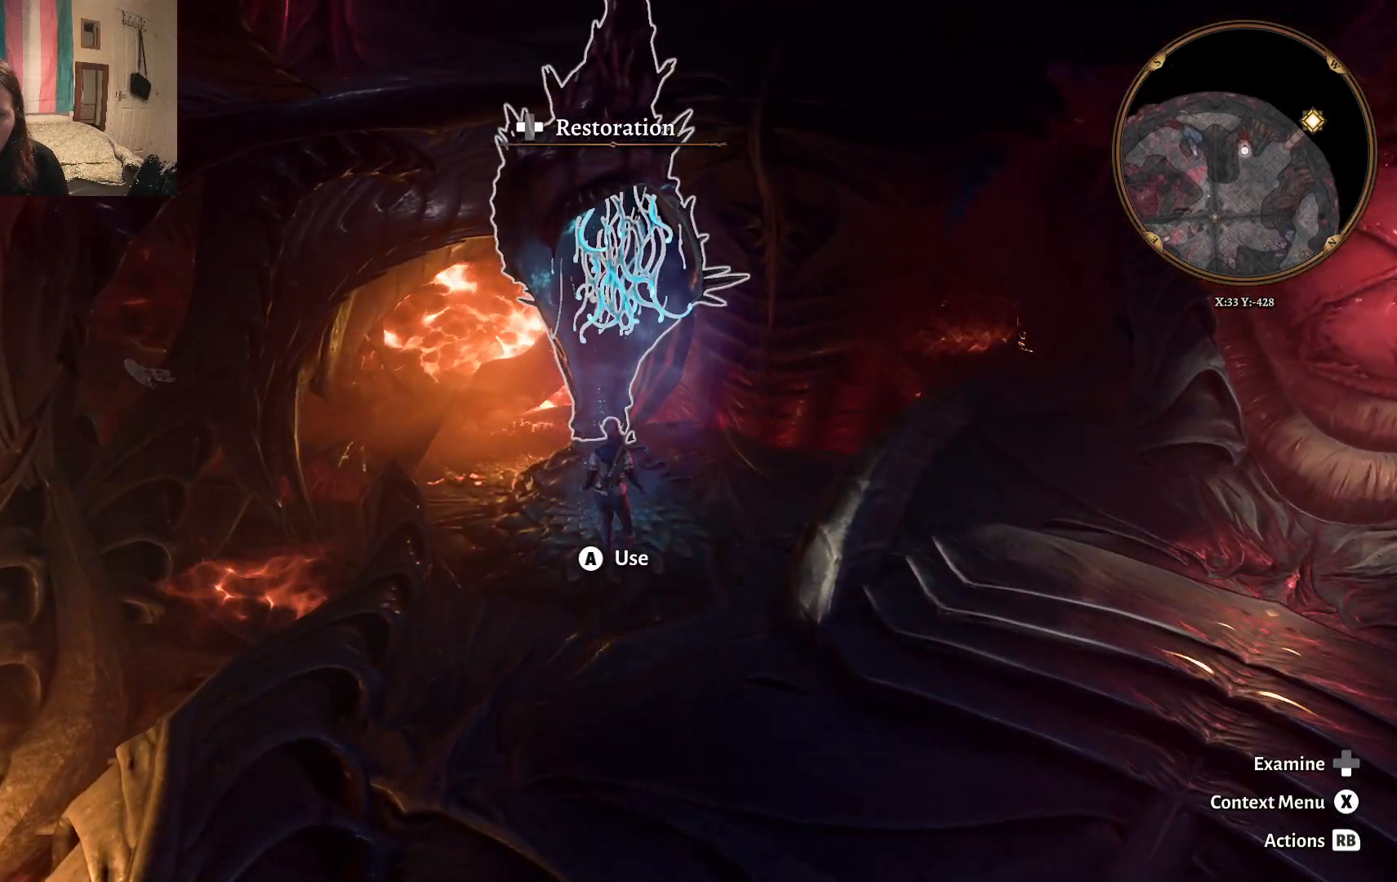
{"buttons": [], "left_stick": "center", "right_stick": "center", "events": []}
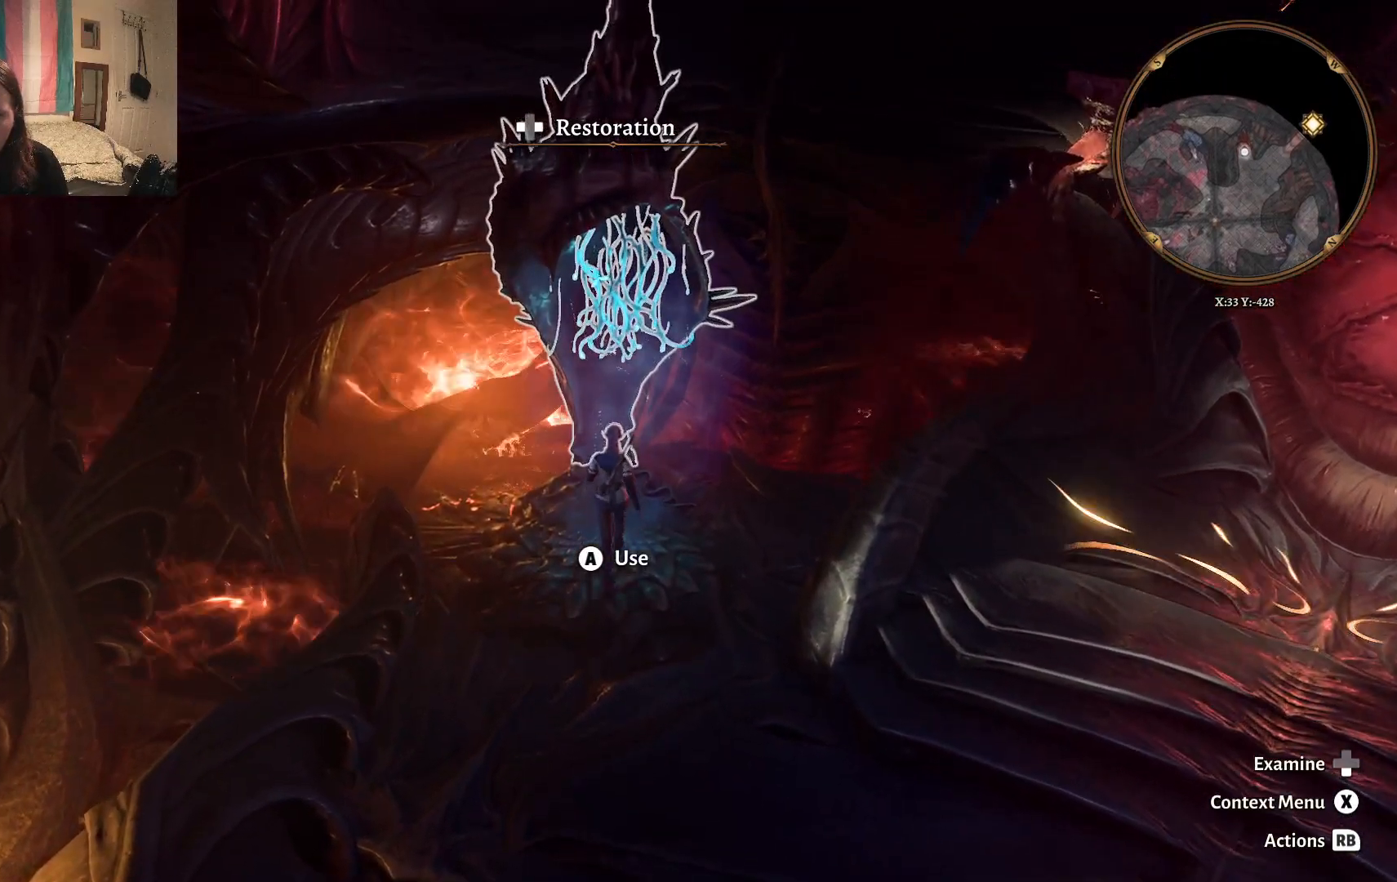
{"buttons": [], "left_stick": "down", "right_stick": "center", "events": [[450, "left_stick", "down"]]}
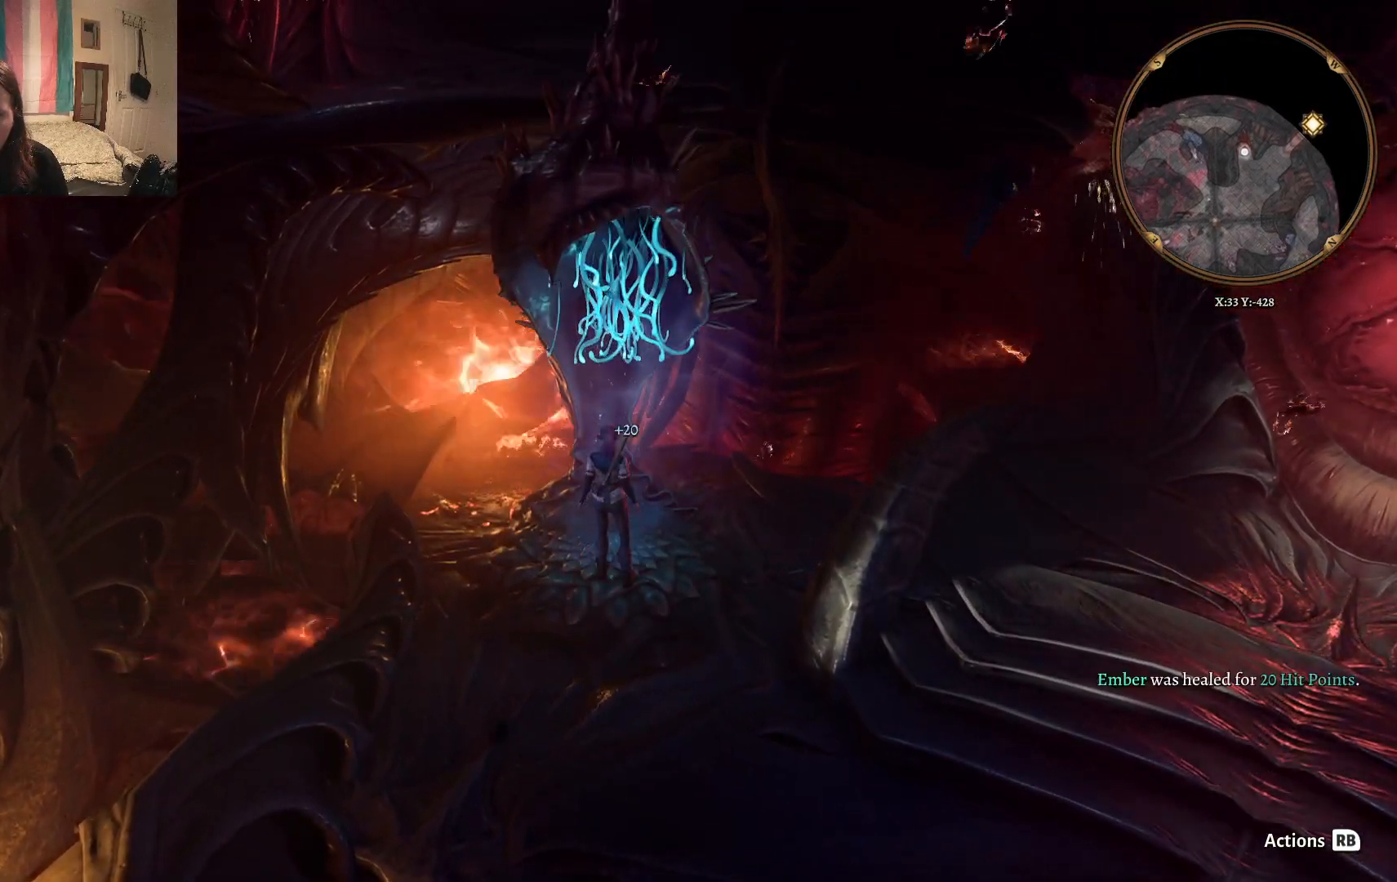
{"buttons": [], "left_stick": "down", "right_stick": "right", "events": [[200, "right_stick", "right"]]}
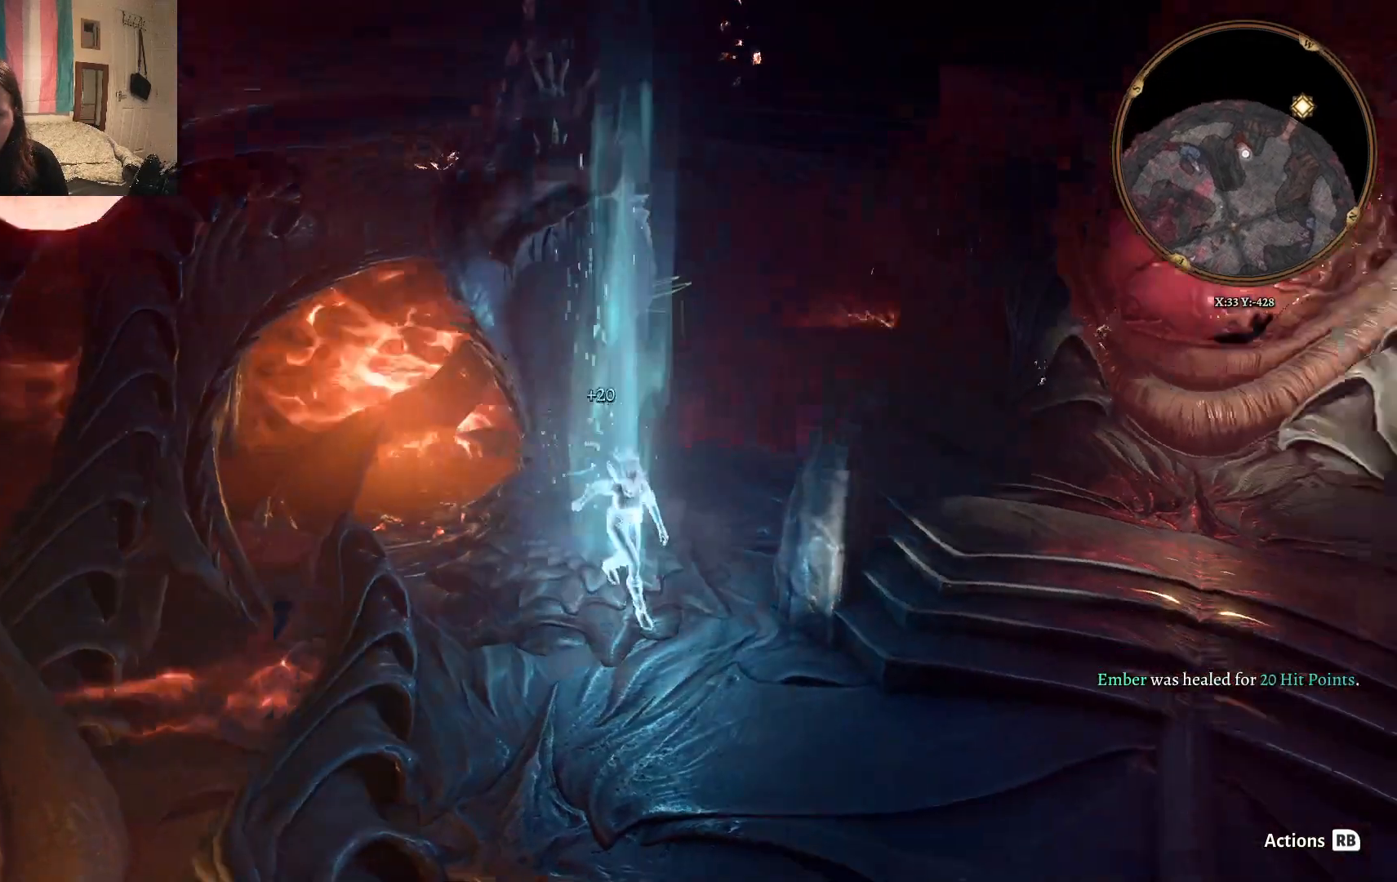
{"buttons": [], "left_stick": "down-right", "right_stick": "right", "events": [[67, "R2", "down"], [167, "left_stick", "down-right"], [233, "R2", "up"]]}
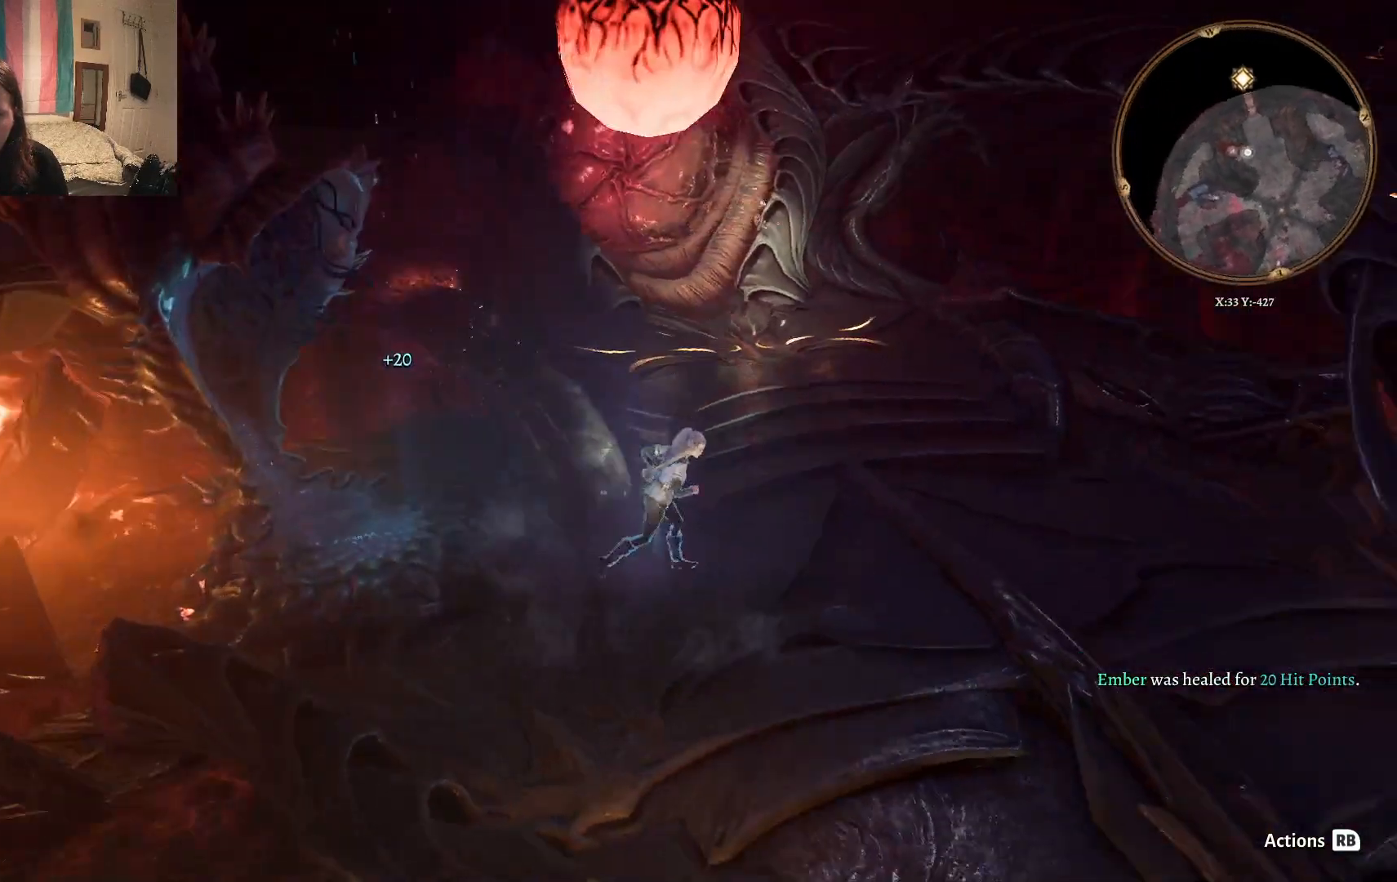
{"buttons": [], "left_stick": "down-right", "right_stick": "right", "events": []}
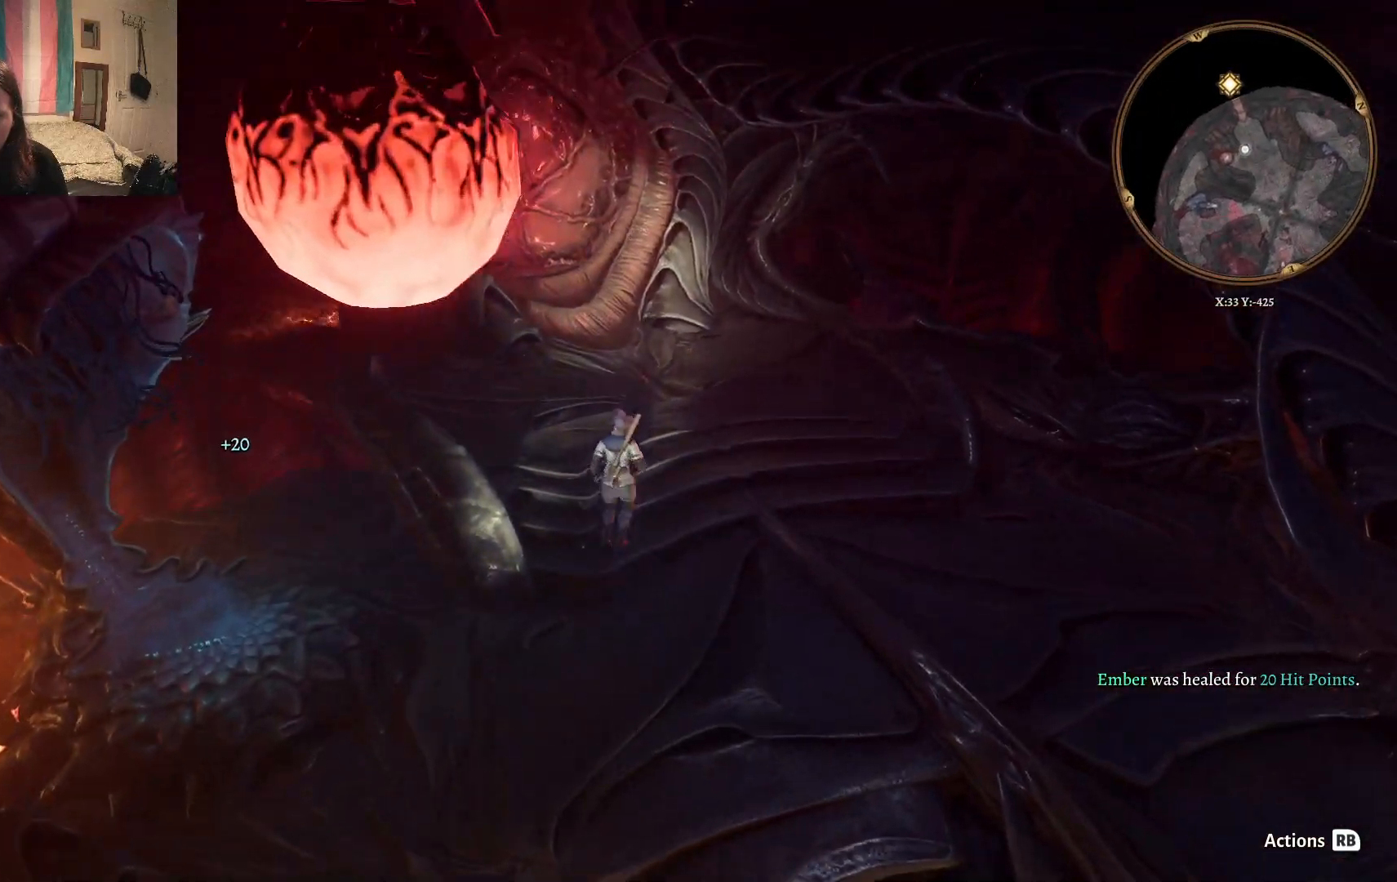
{"buttons": [], "left_stick": "right", "right_stick": "right", "events": [[50, "left_stick", "right"]]}
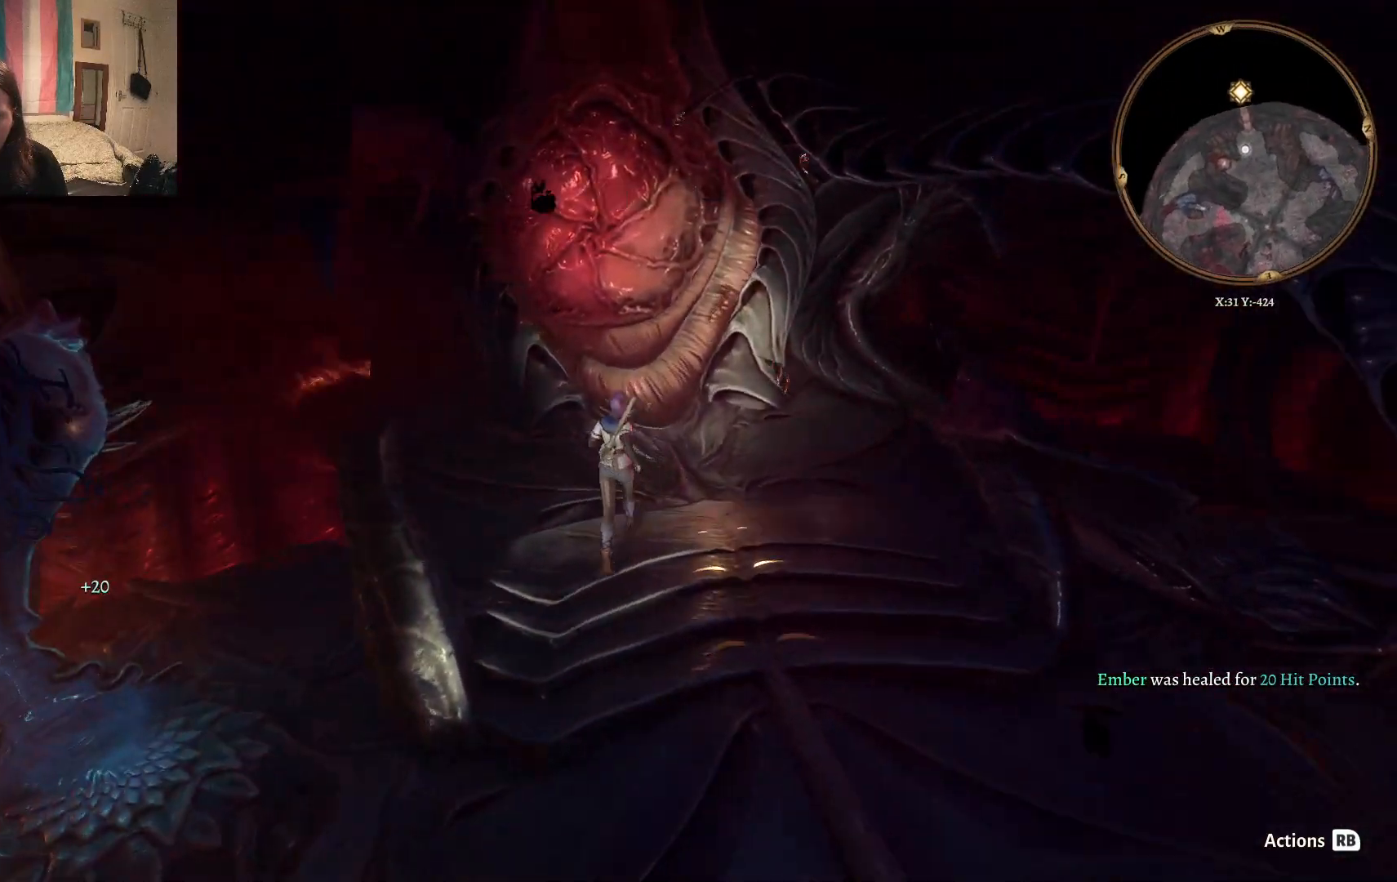
{"buttons": [], "left_stick": "up", "right_stick": "center", "events": [[67, "left_stick", "up-right"], [217, "right_stick", "center"], [367, "left_stick", "up"]]}
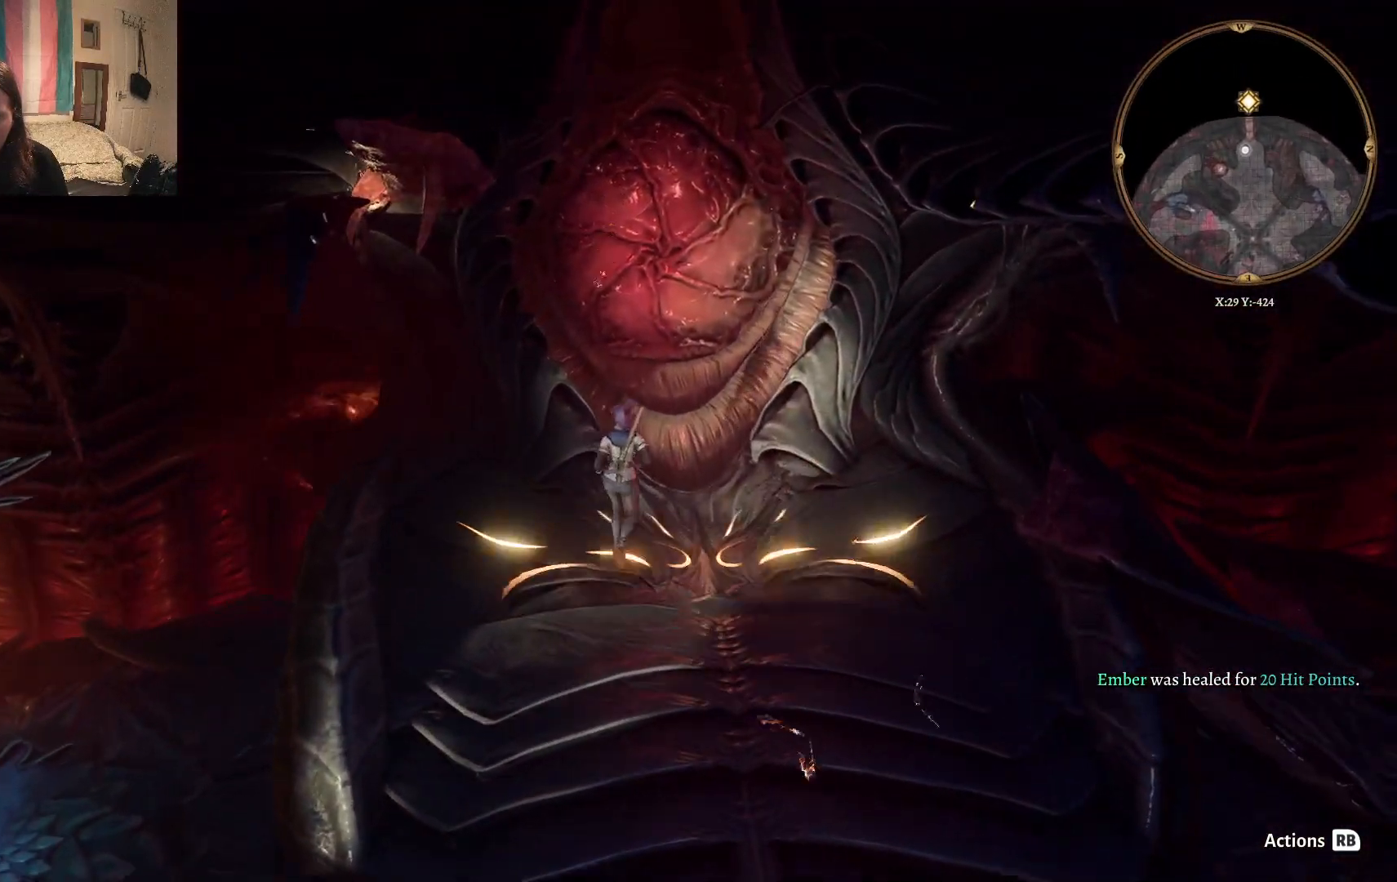
{"buttons": [], "left_stick": "up-right", "right_stick": "center", "events": [[17, "right_stick", "left"], [383, "right_stick", "center"], [500, "left_stick", "up-right"]]}
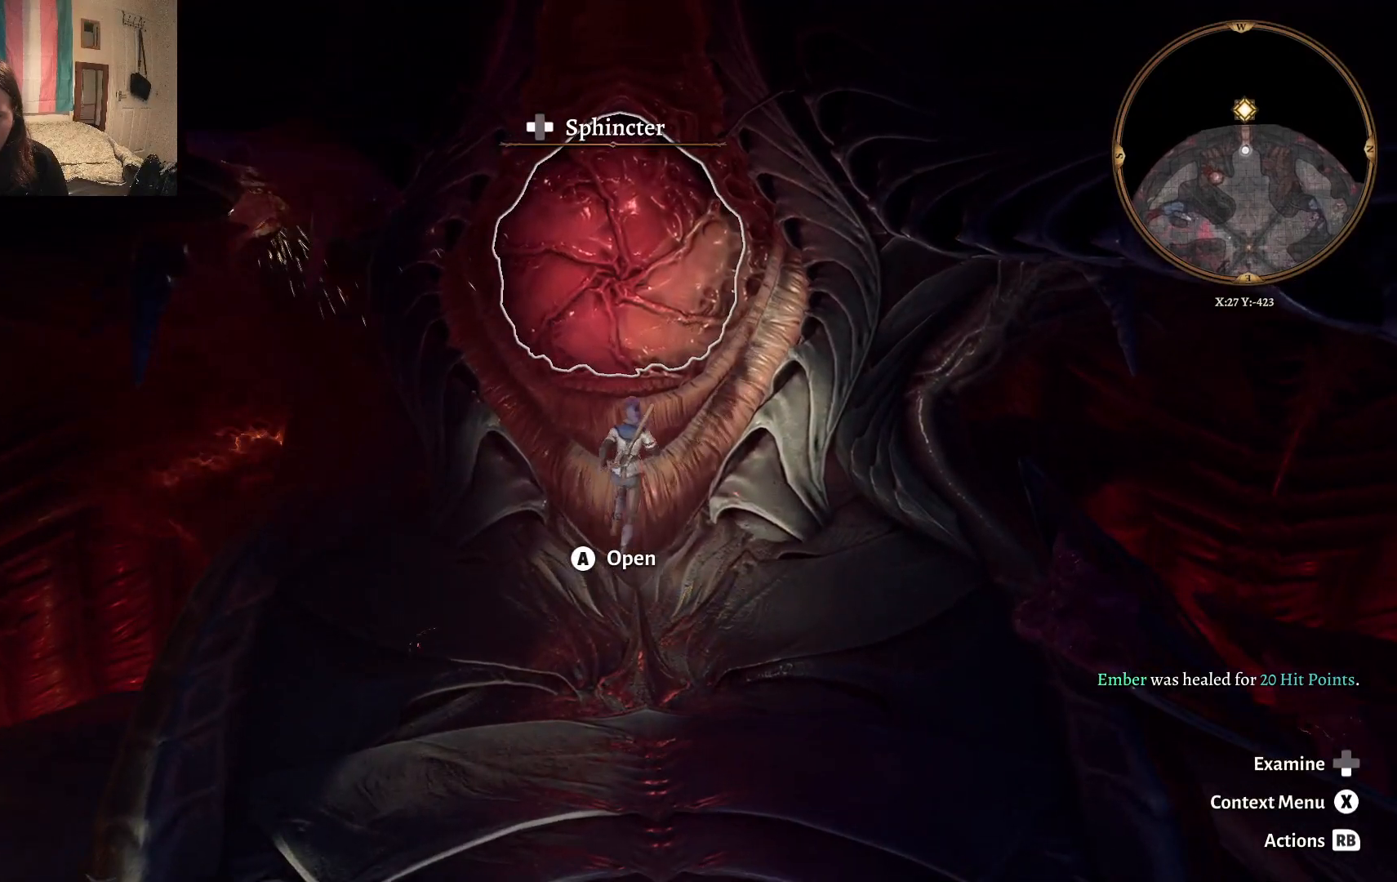
{"buttons": [], "left_stick": "up", "right_stick": "center", "events": [[450, "left_stick", "up"]]}
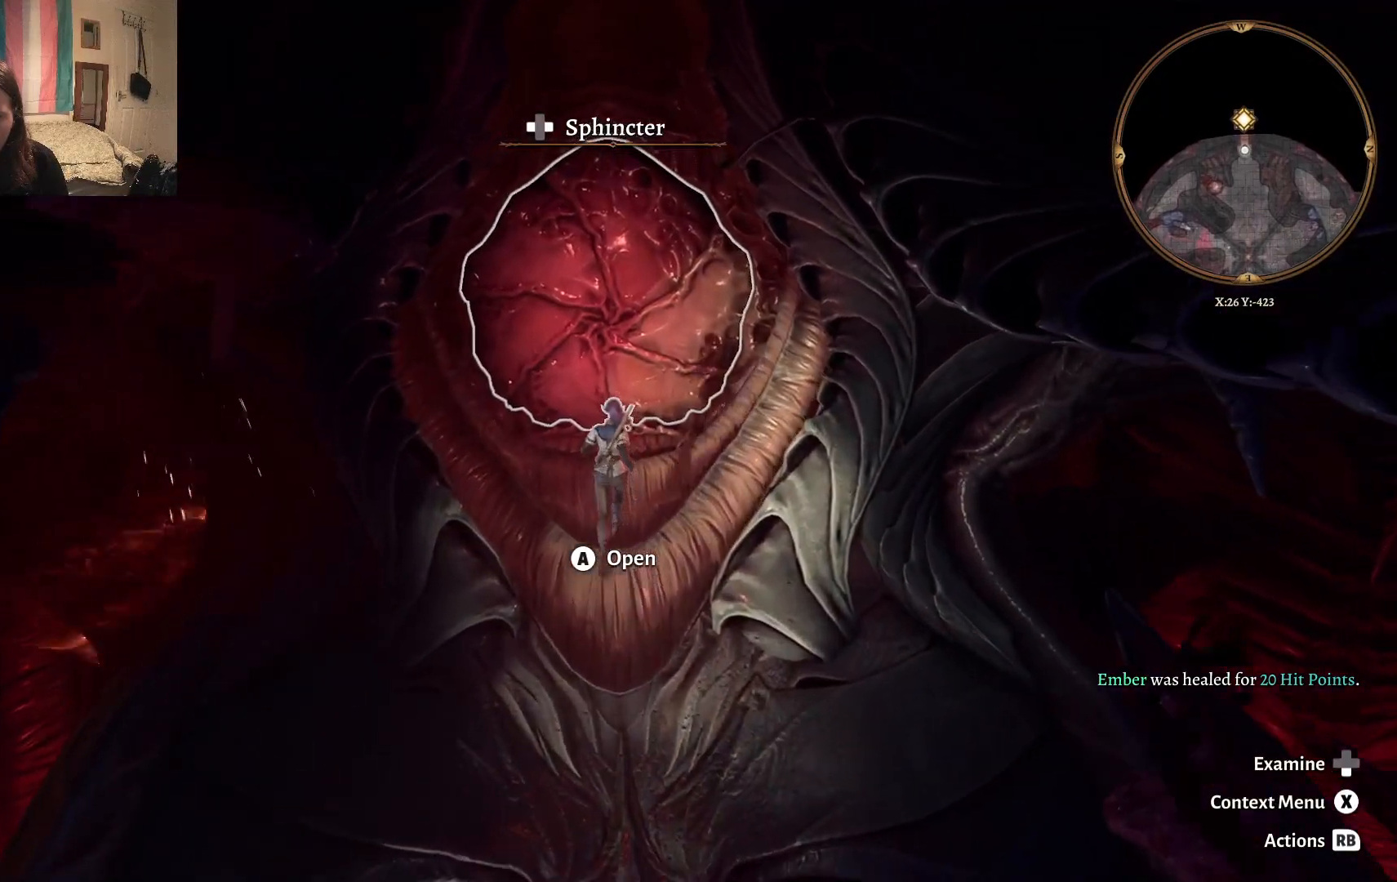
{"buttons": [], "left_stick": "center", "right_stick": "center", "events": [[400, "left_stick", "center"], [433, "A", "down"], [467, "A", "up"]]}
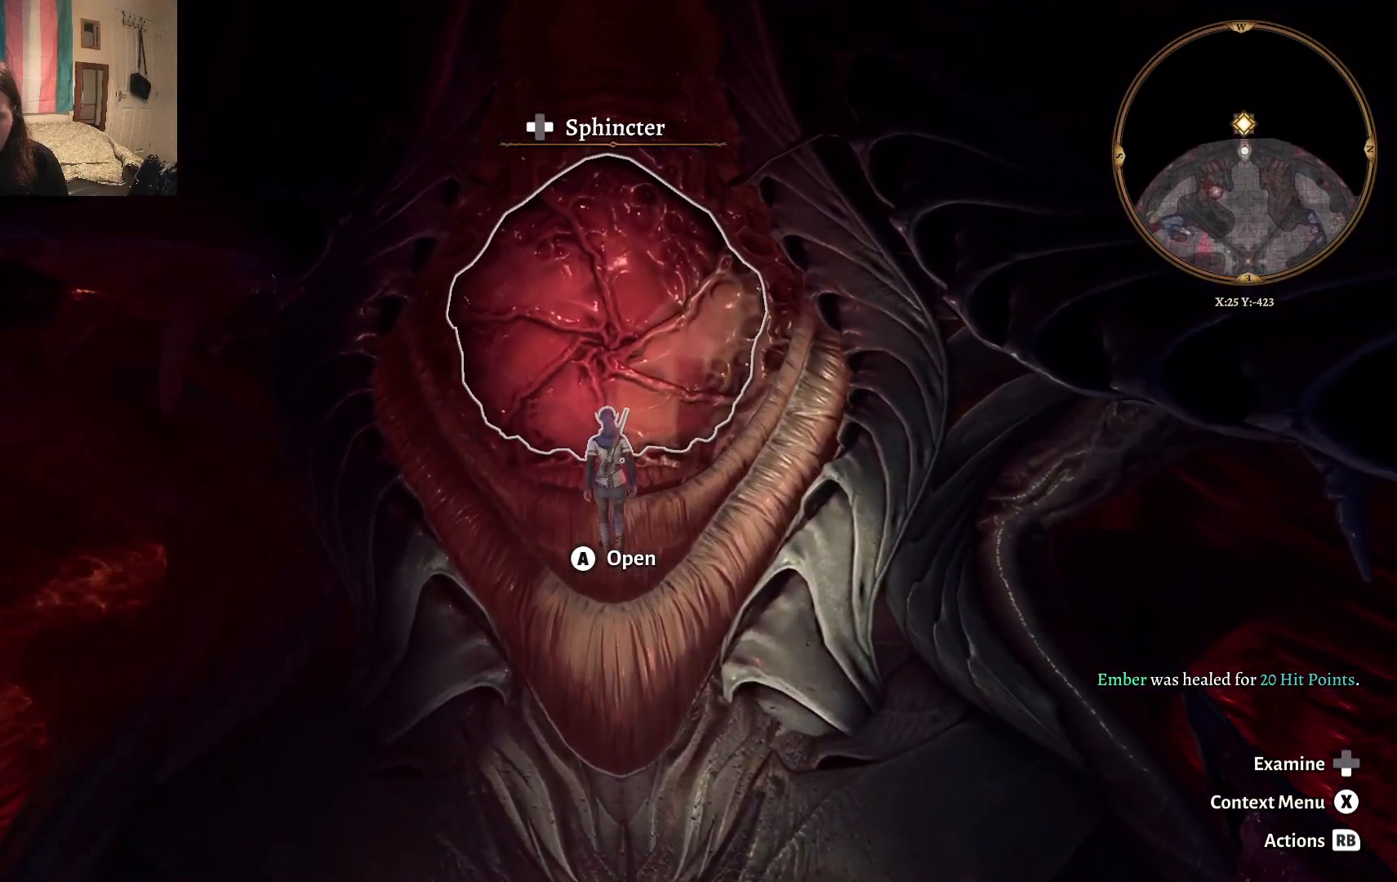
{"buttons": [], "left_stick": "center", "right_stick": "center", "events": []}
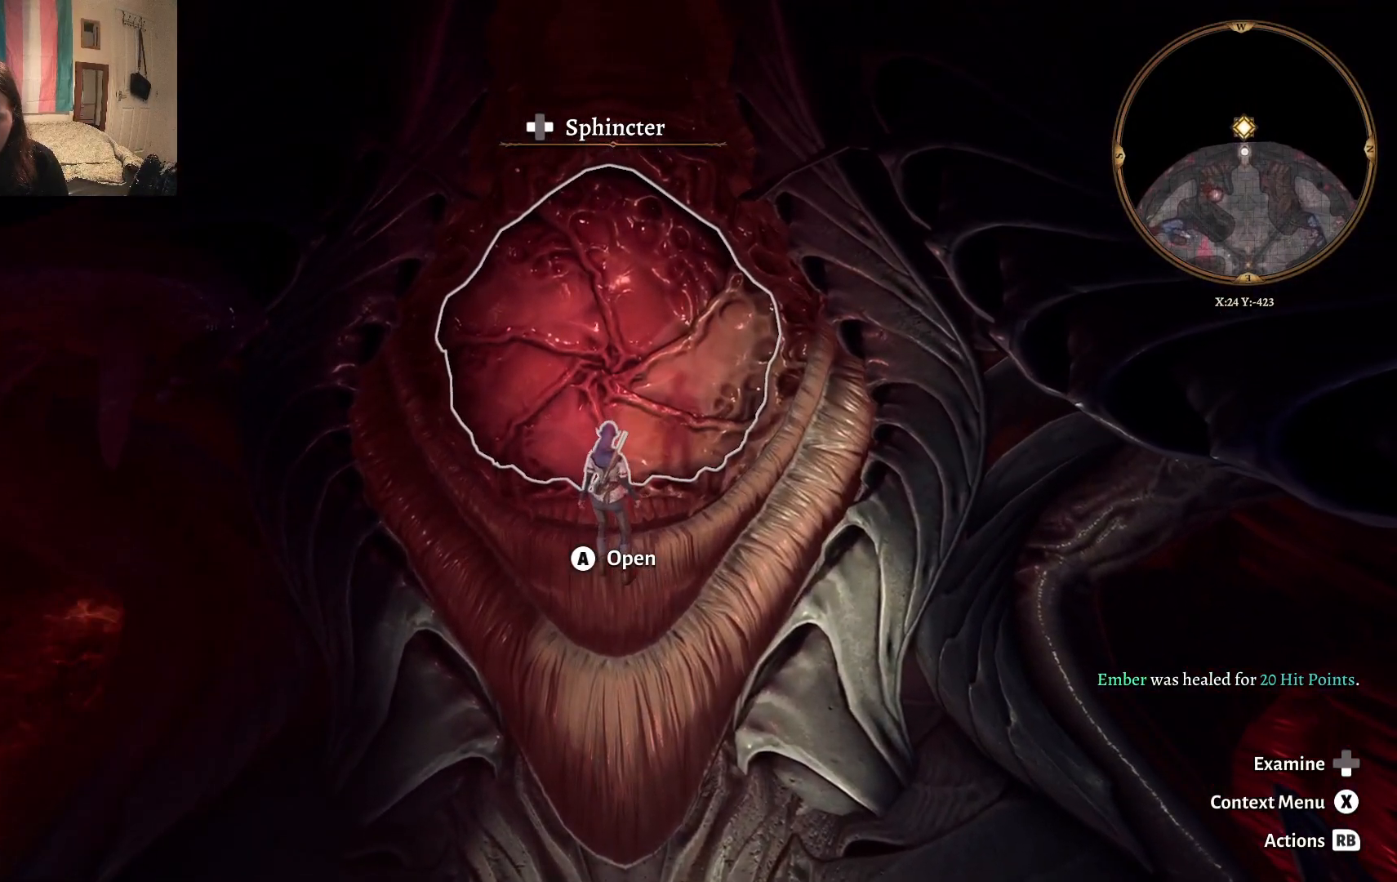
{"buttons": [], "left_stick": "center", "right_stick": "center", "events": []}
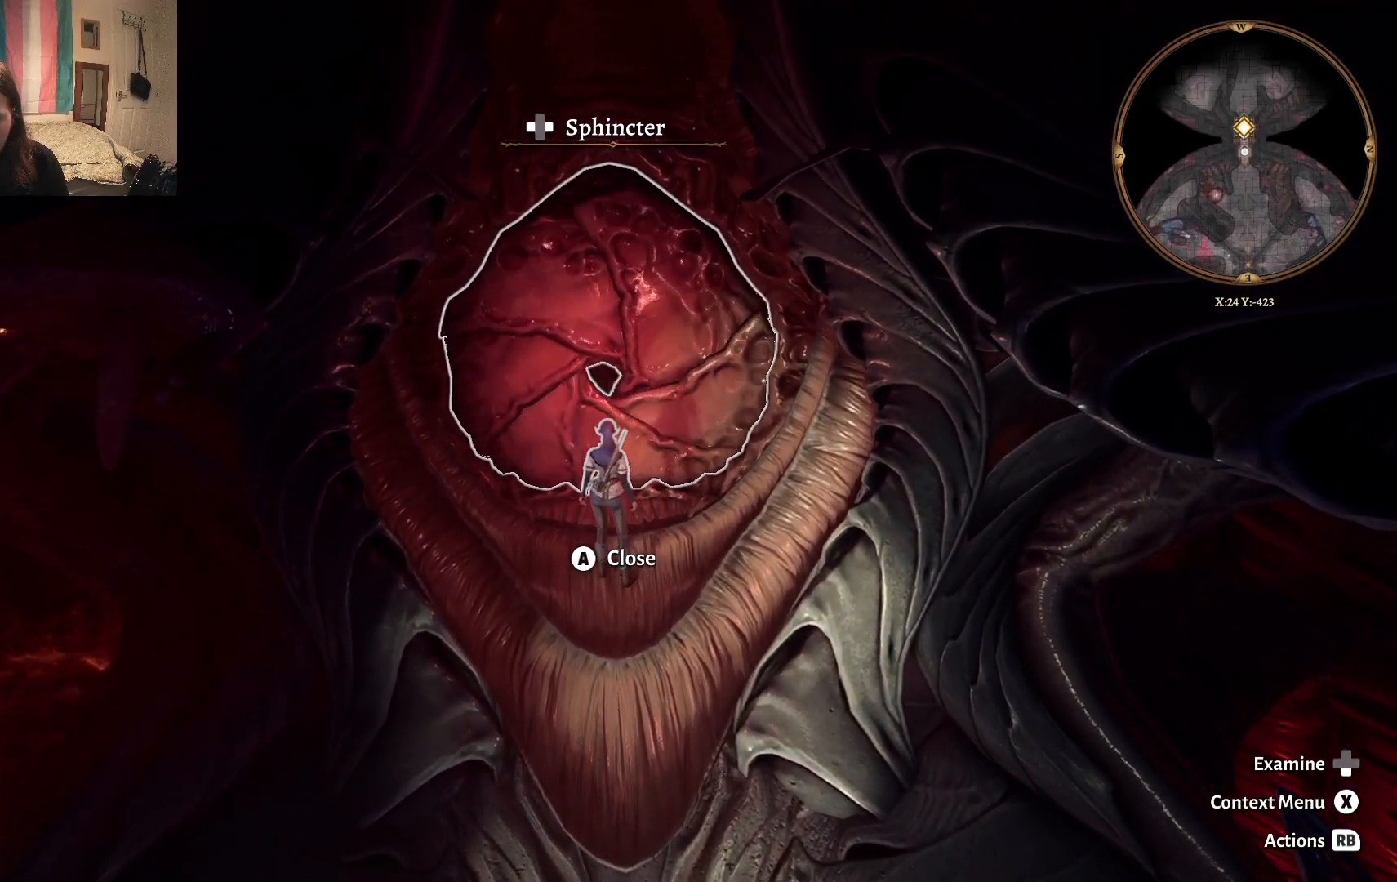
{"buttons": [], "left_stick": "up", "right_stick": "center", "events": [[150, "left_stick", "up"]]}
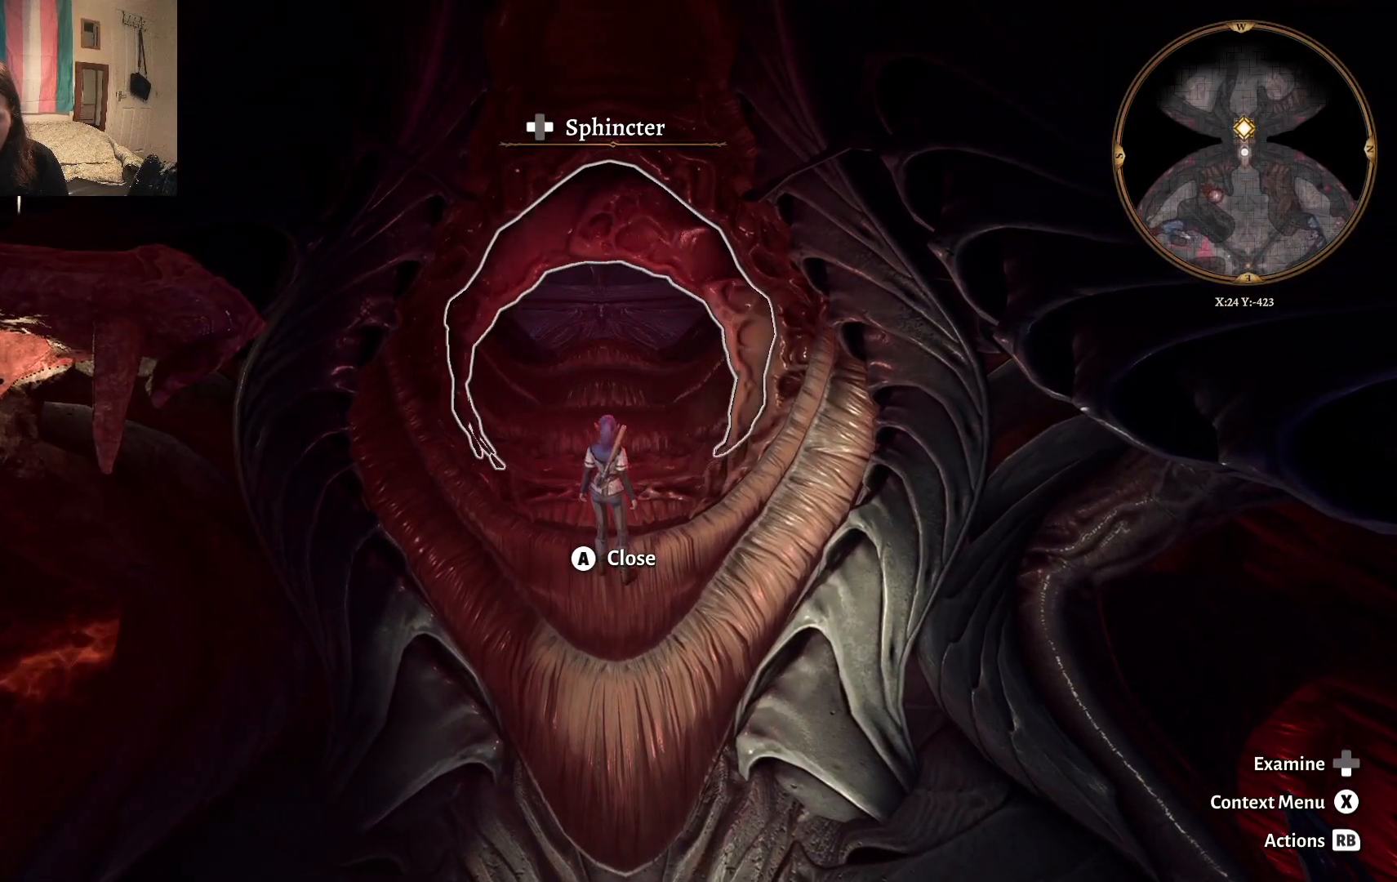
{"buttons": [], "left_stick": "up", "right_stick": "center", "events": []}
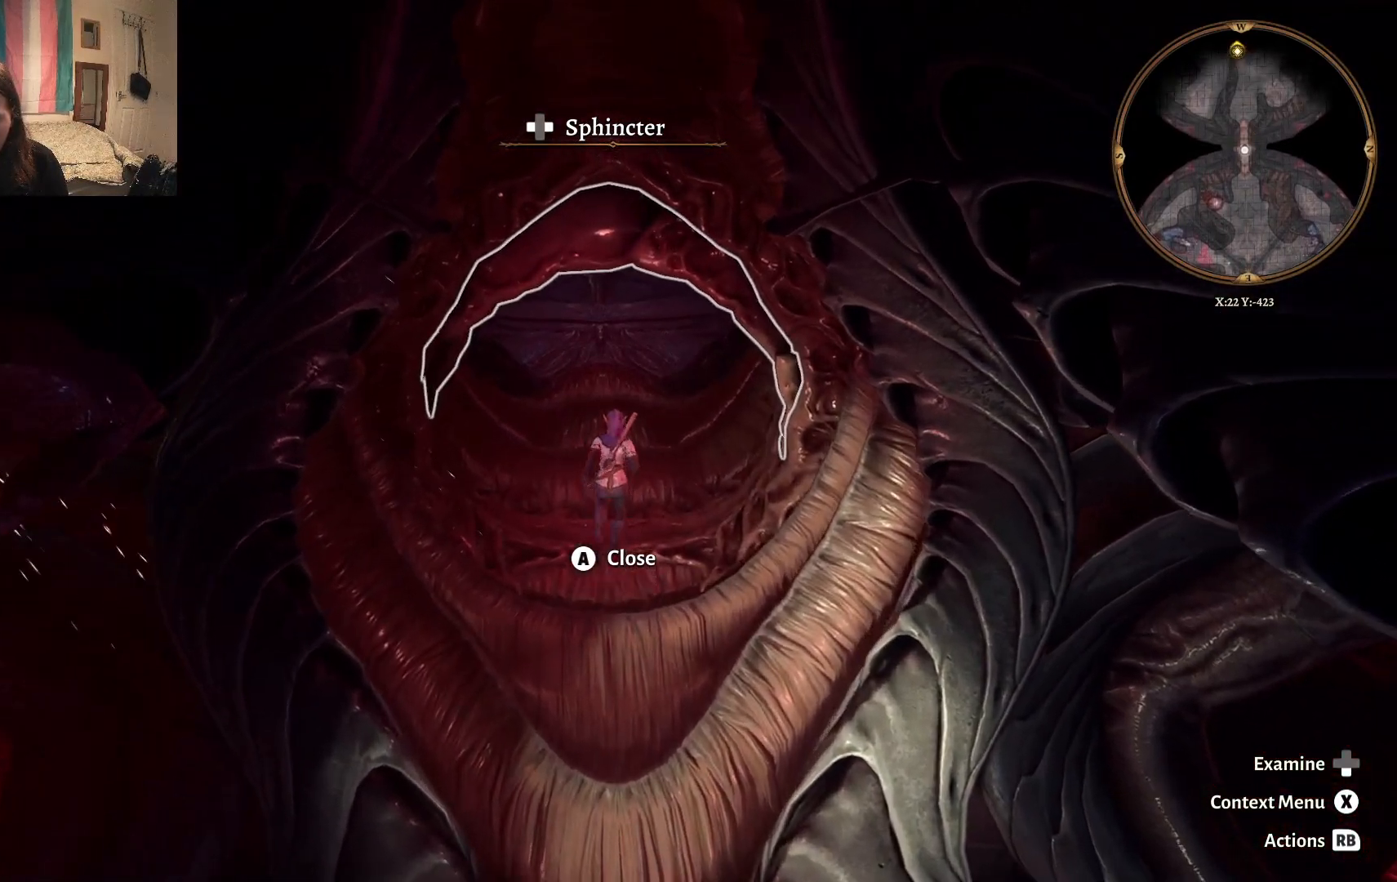
{"buttons": [], "left_stick": "up", "right_stick": "center", "events": []}
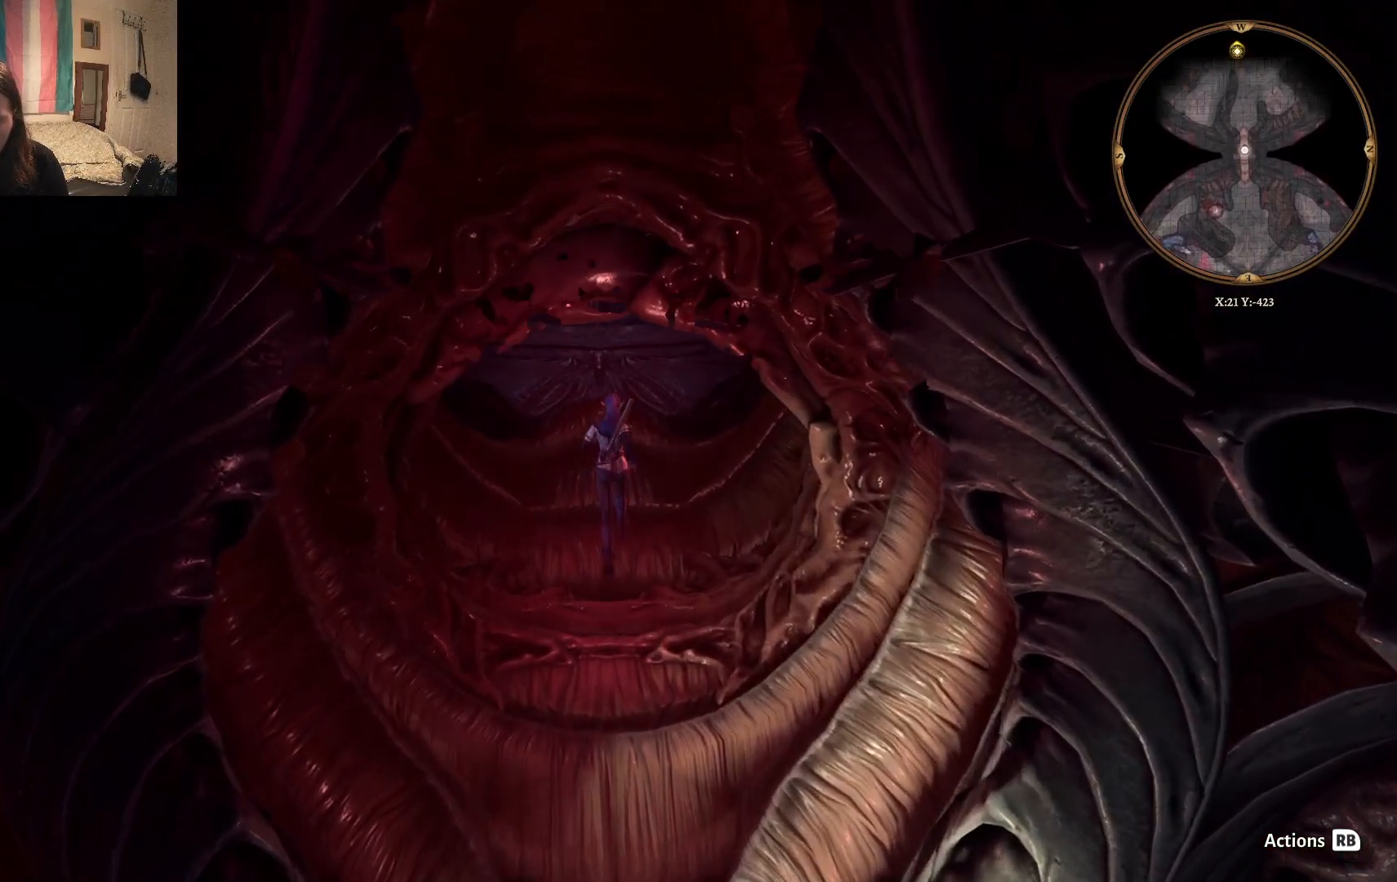
{"buttons": [], "left_stick": "center", "right_stick": "center", "events": [[117, "left_stick", "center"], [167, "R2", "down"], [283, "R2", "up"]]}
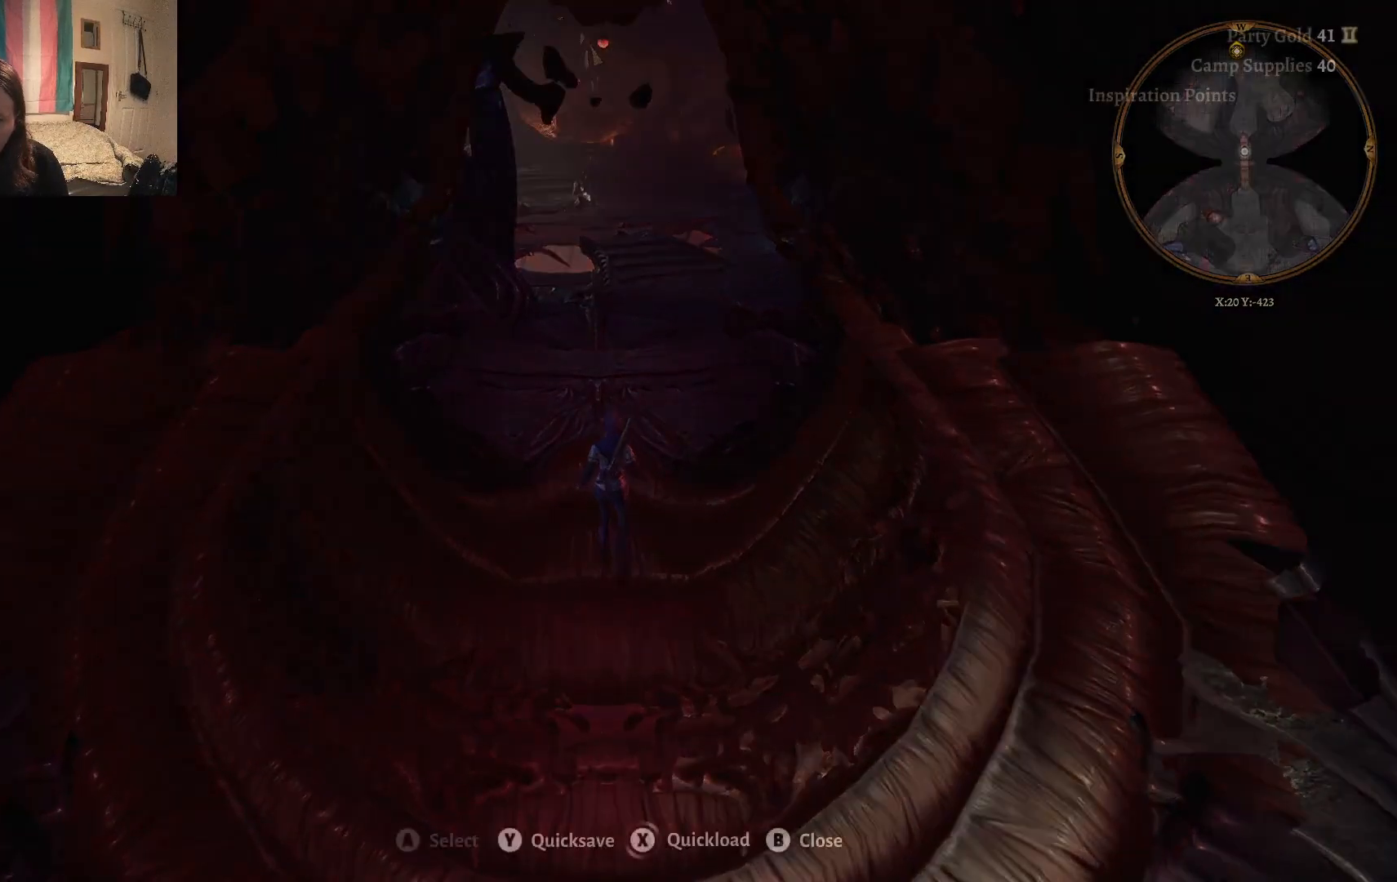
{"buttons": [], "left_stick": "up", "right_stick": "center", "events": [[50, "left_stick", "up"]]}
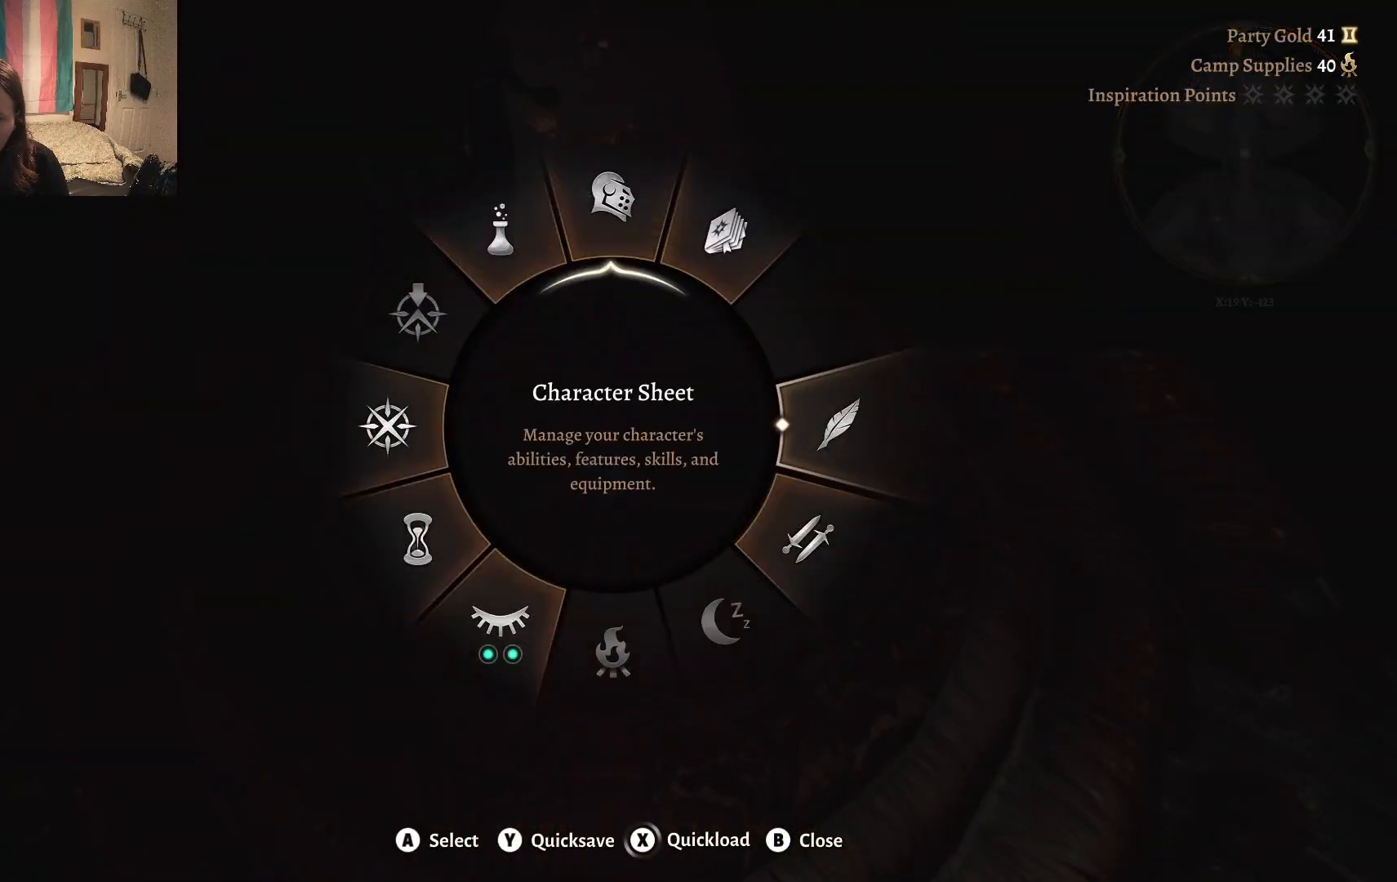
{"buttons": [], "left_stick": "up", "right_stick": "center", "events": []}
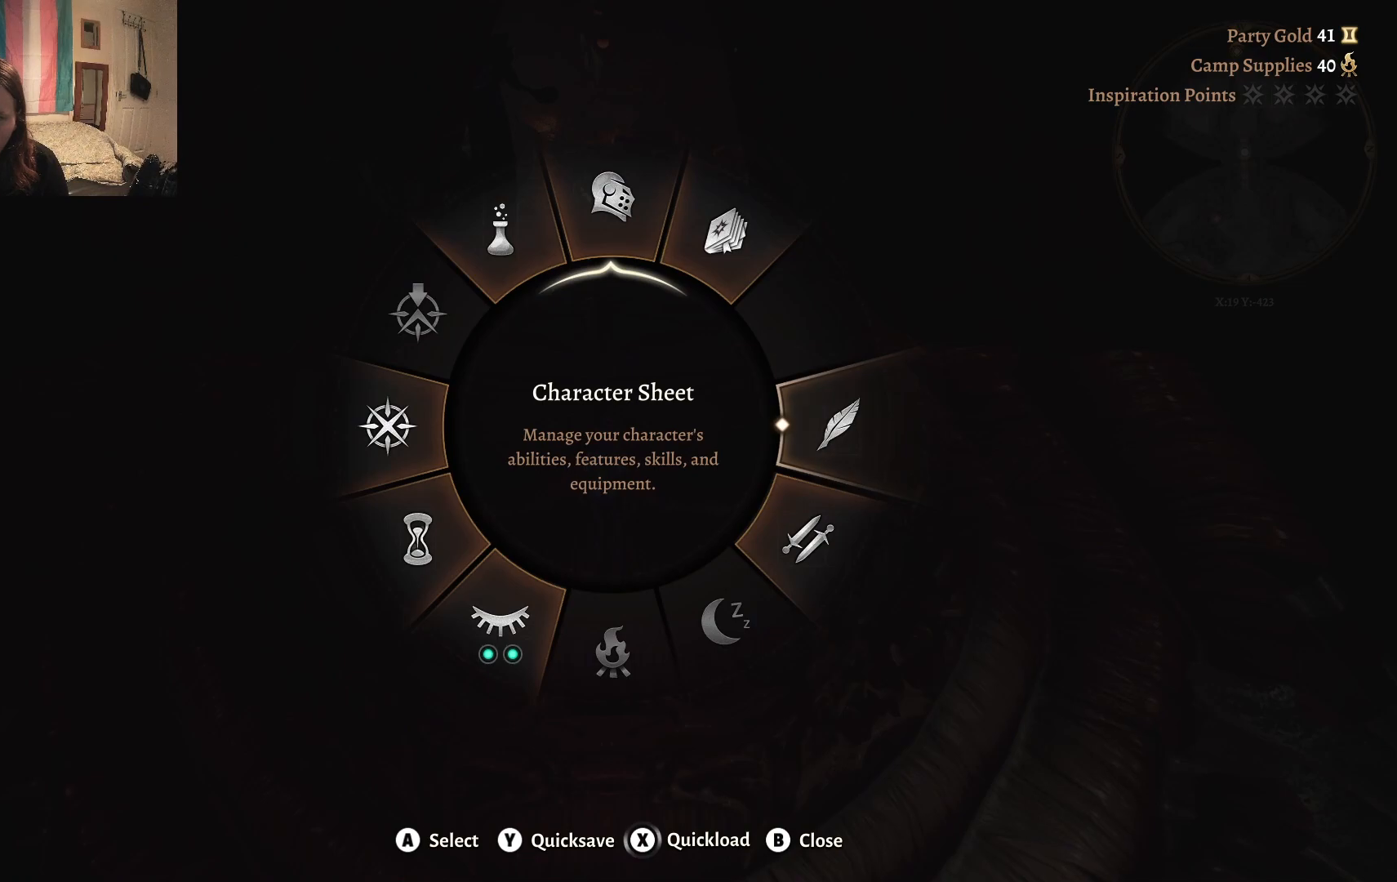
{"buttons": [], "left_stick": "up", "right_stick": "center", "events": []}
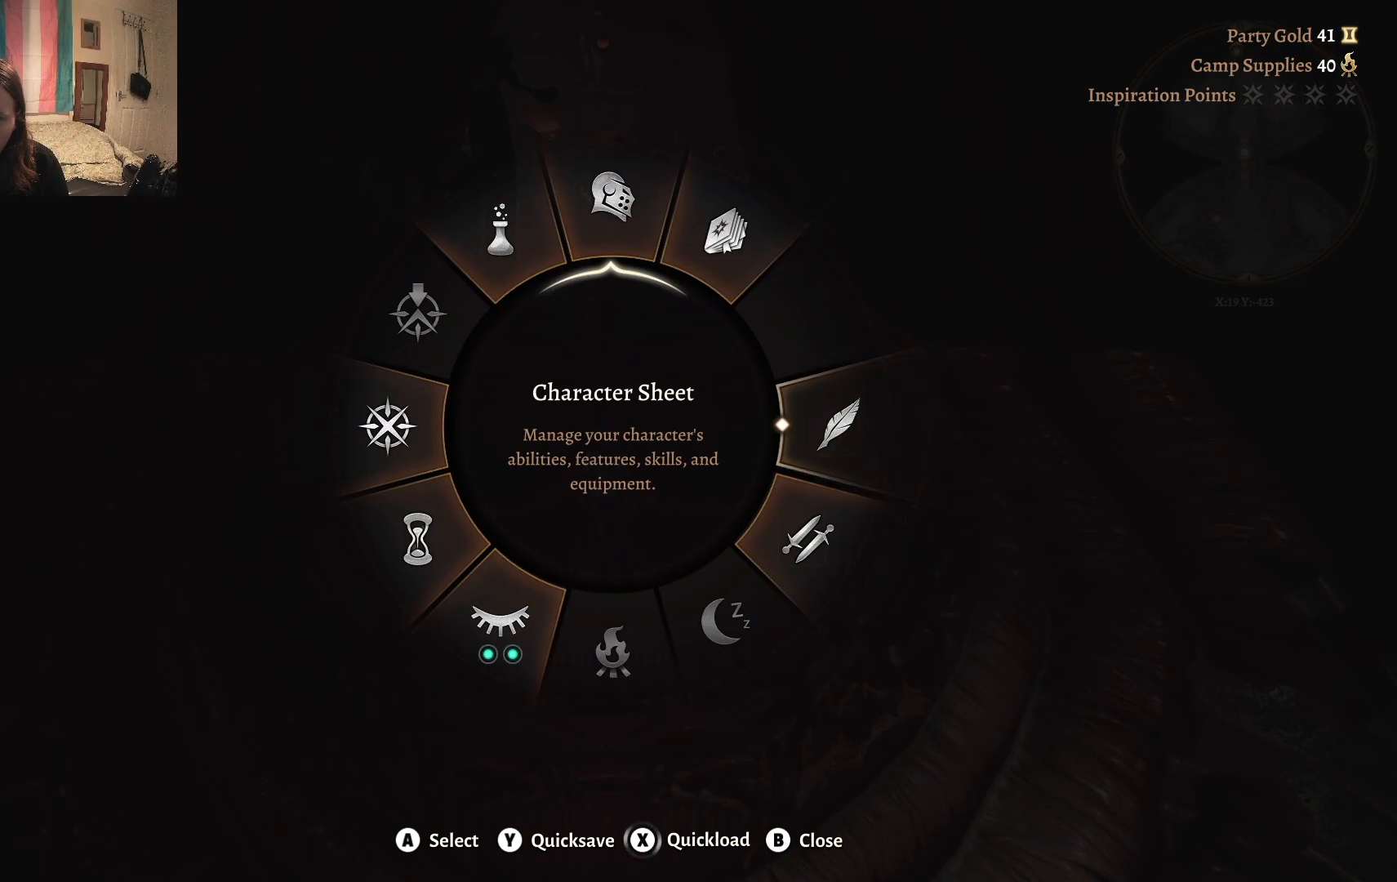
{"buttons": [], "left_stick": "up", "right_stick": "center", "events": []}
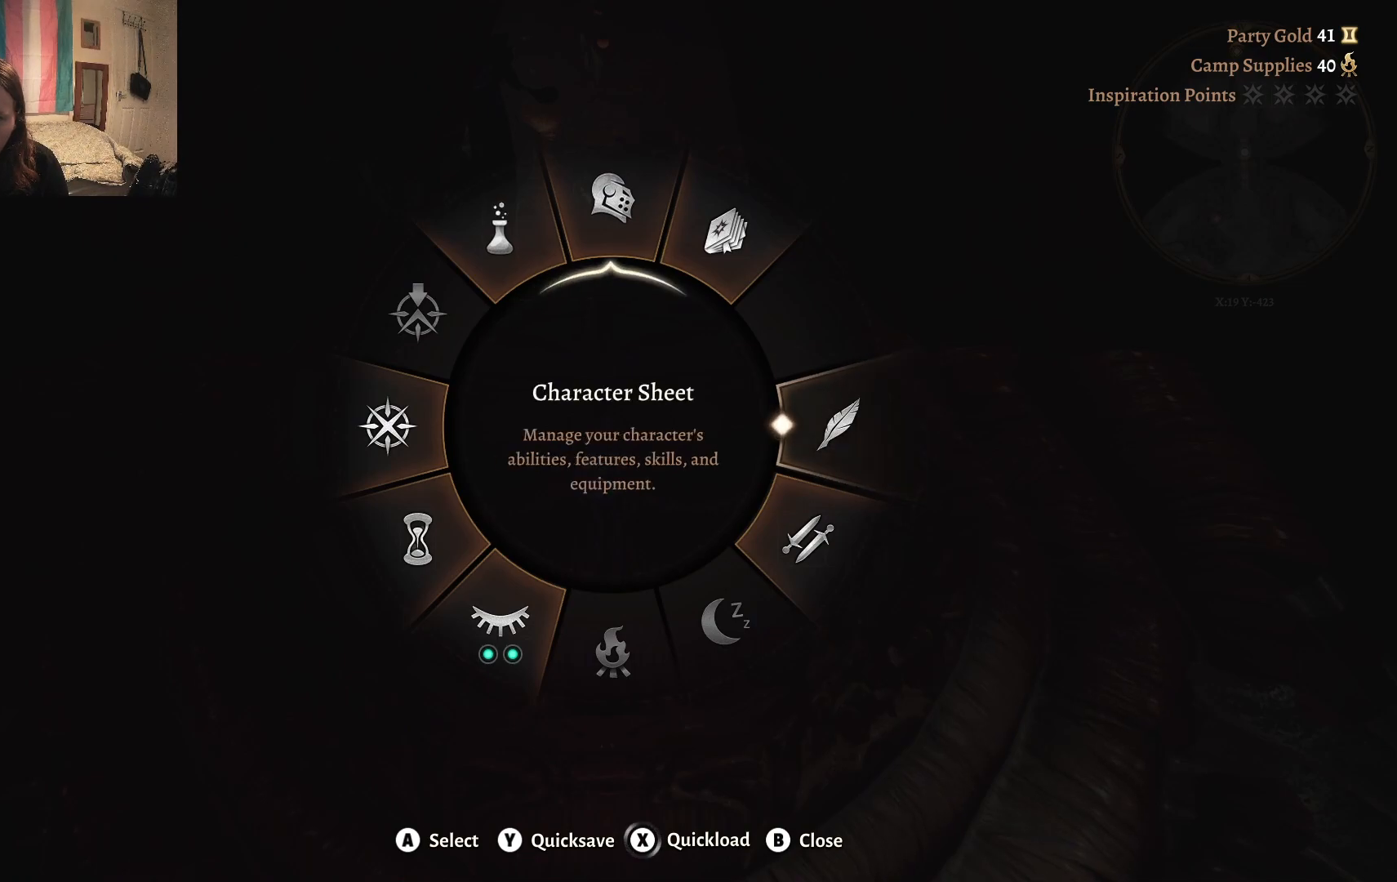
{"buttons": [], "left_stick": "up-right", "right_stick": "center", "events": [[300, "left_stick", "up-right"]]}
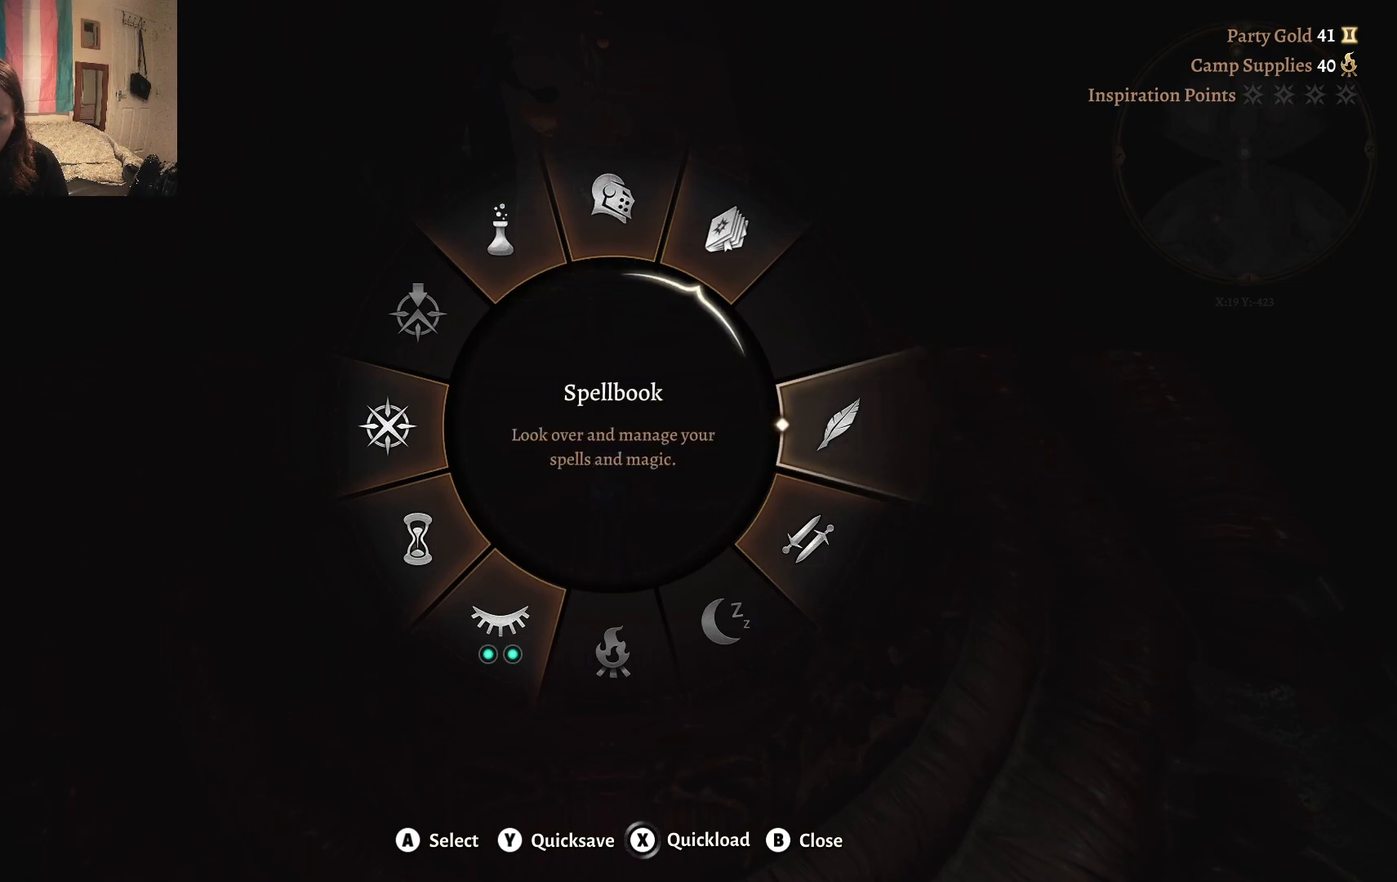
{"buttons": [], "left_stick": "up", "right_stick": "center", "events": [[300, "left_stick", "up"]]}
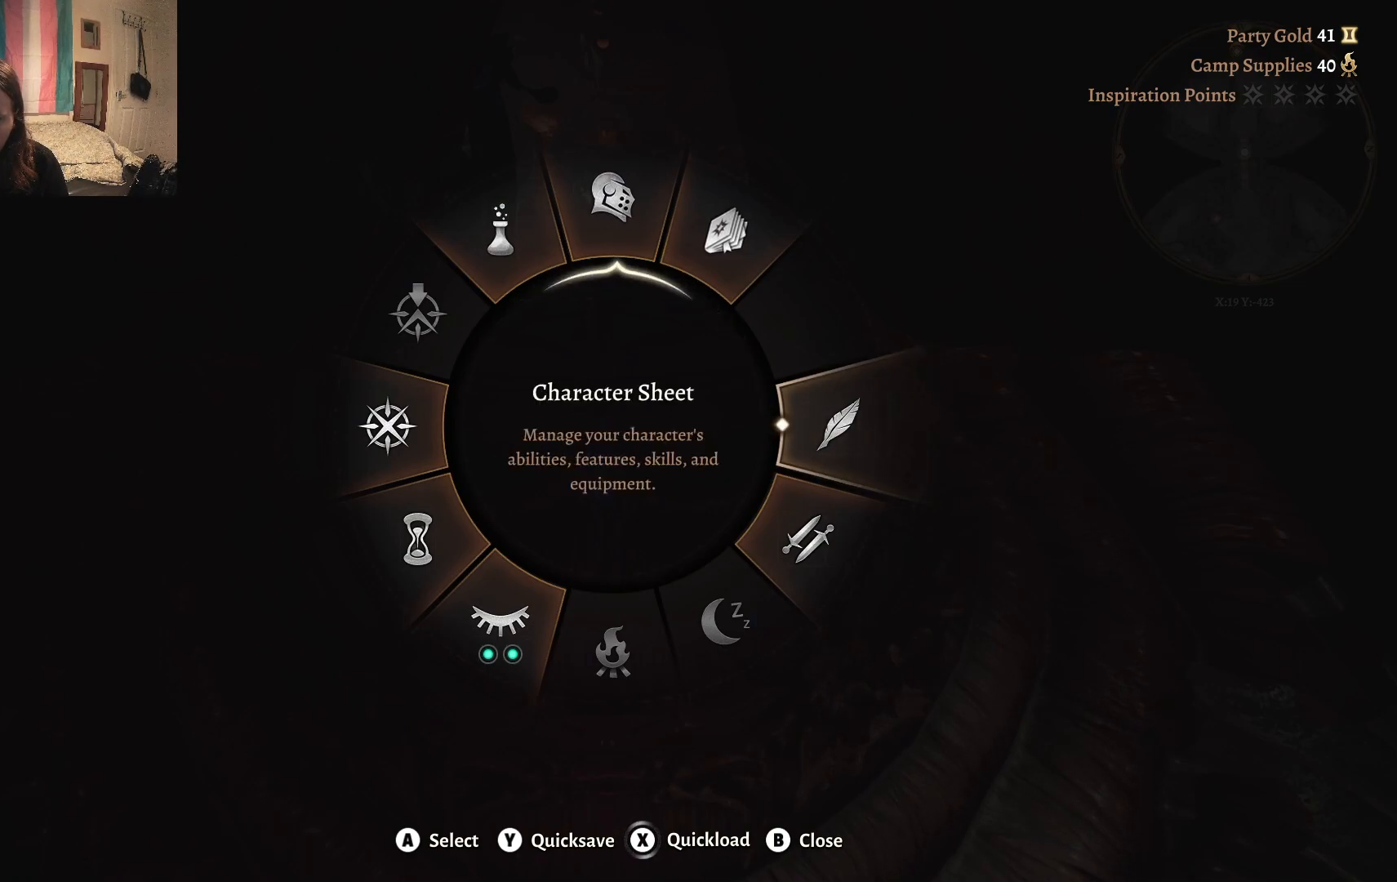
{"buttons": [], "left_stick": "up", "right_stick": "center", "events": [[100, "A", "down"], [217, "A", "up"]]}
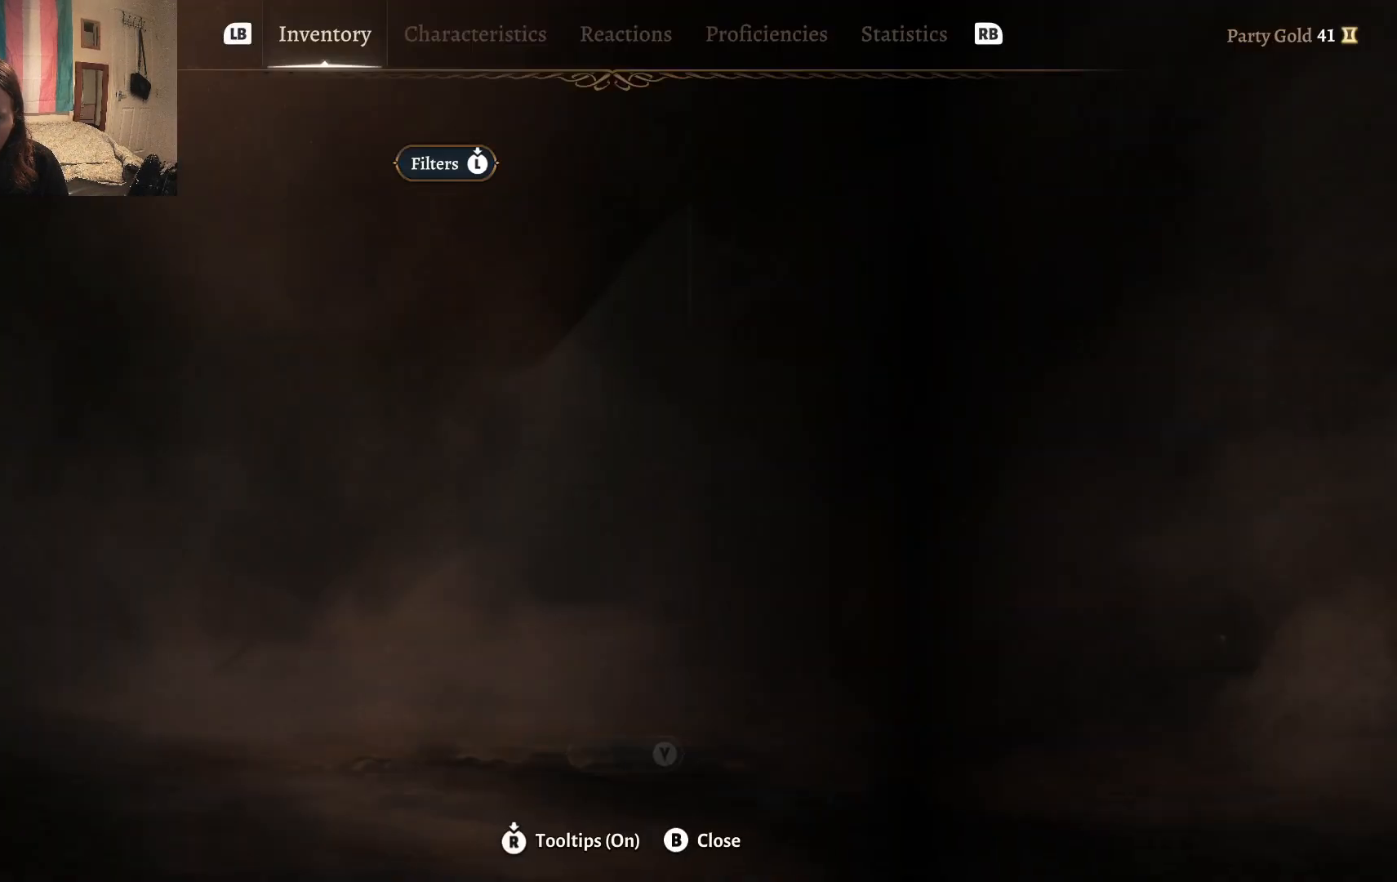
{"buttons": [], "left_stick": "center", "right_stick": "center", "events": [[50, "left_stick", "center"], [217, "R1", "down"], [350, "R1", "up"]]}
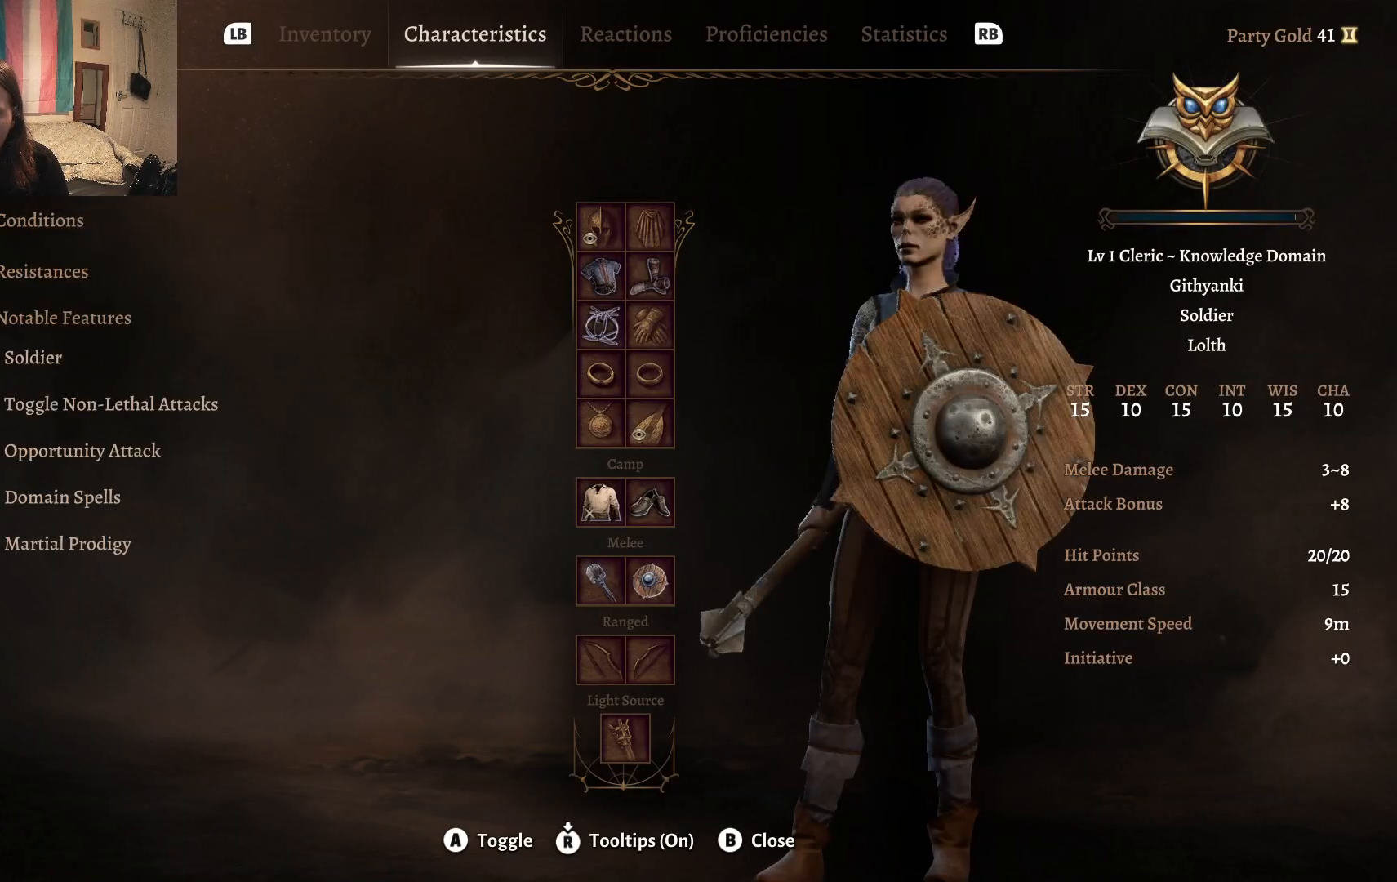
{"buttons": [], "left_stick": "center", "right_stick": "center", "events": [[50, "R1", "down"], [133, "R1", "up"], [317, "R1", "down"], [400, "R1", "up"]]}
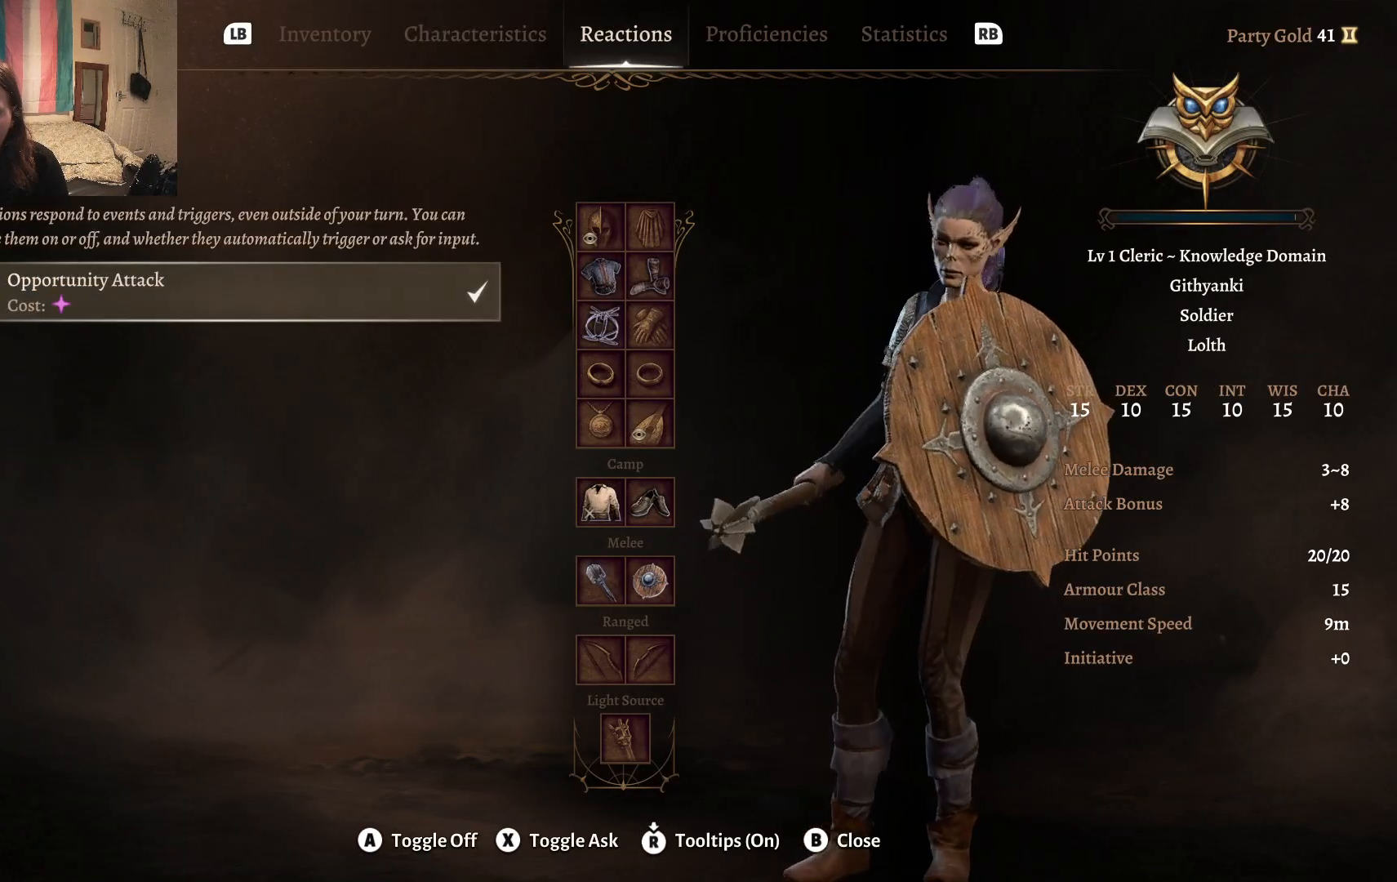
{"buttons": [], "left_stick": "center", "right_stick": "center", "events": []}
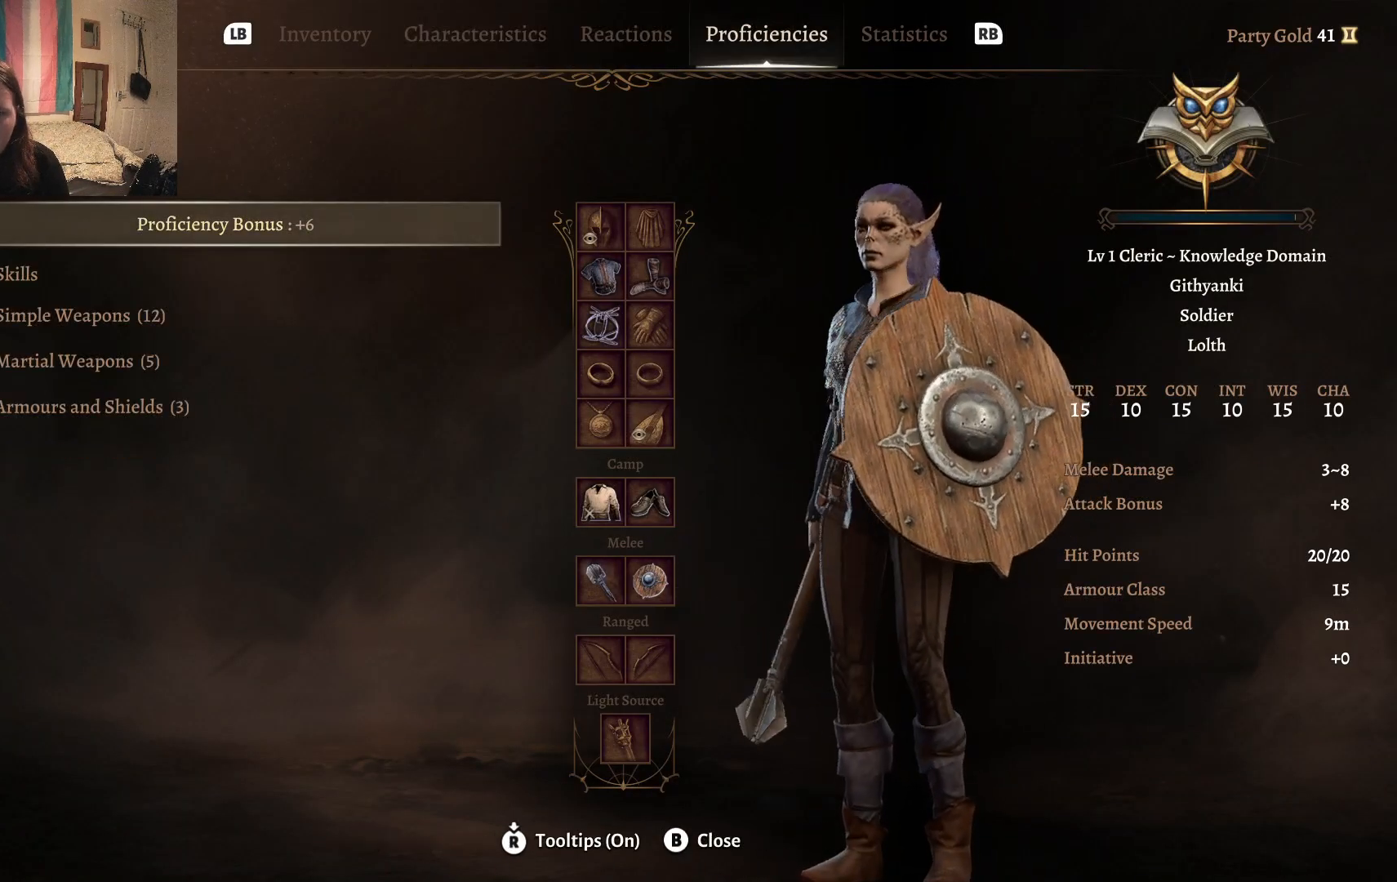
{"buttons": [], "left_stick": "center", "right_stick": "center", "events": [[200, "left_stick", "down"], [400, "left_stick", "center"]]}